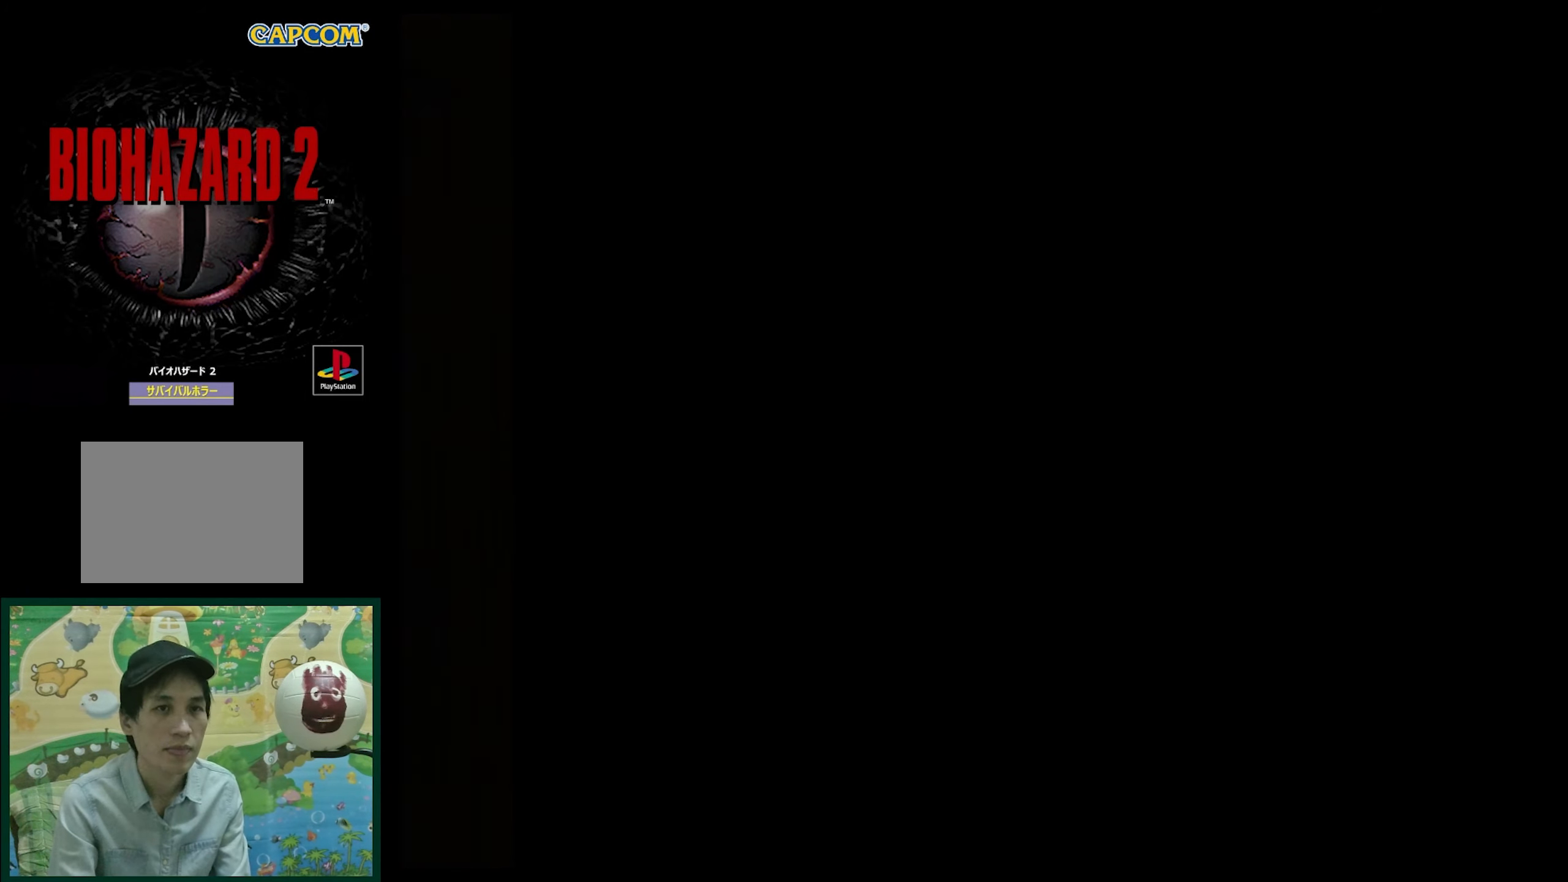
Gameplay with a controller (PlayStation layout); each line is a JSON object with the inputs held at the frame after it. "events" lists button and stick changes between this image and that frame as [ms after this image, input, new state], when the widget could be followed in between. Not read: L3 R3.
{"buttons": ["DPAD_UP", "DPAD_LEFT"], "events": [[483, "DPAD_LEFT", "down"], [483, "DPAD_UP", "down"]]}
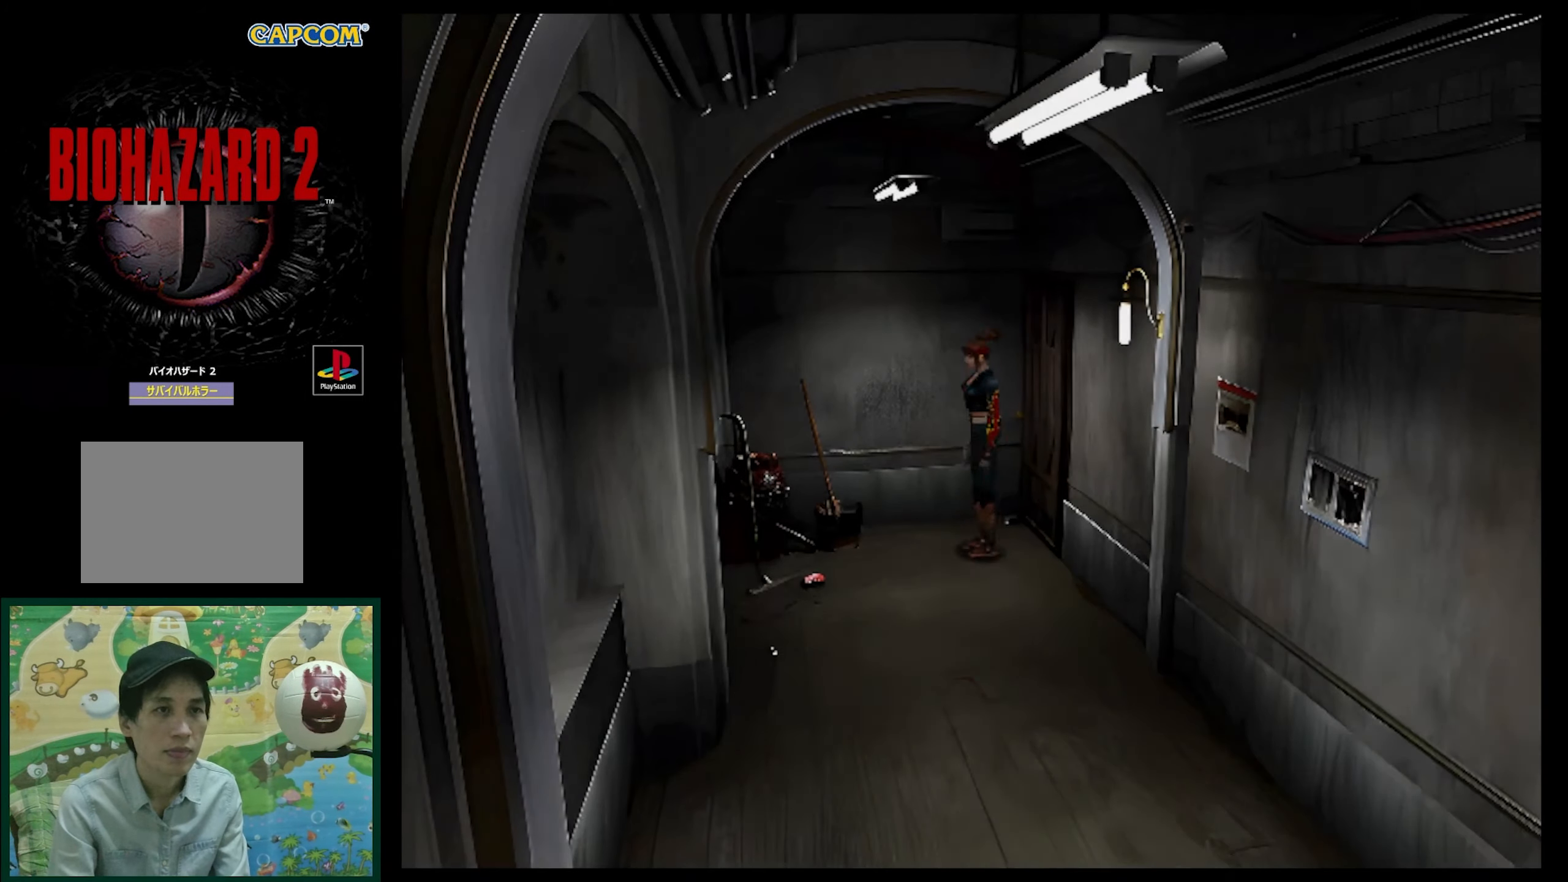
{"buttons": ["DPAD_UP", "DPAD_LEFT"], "events": []}
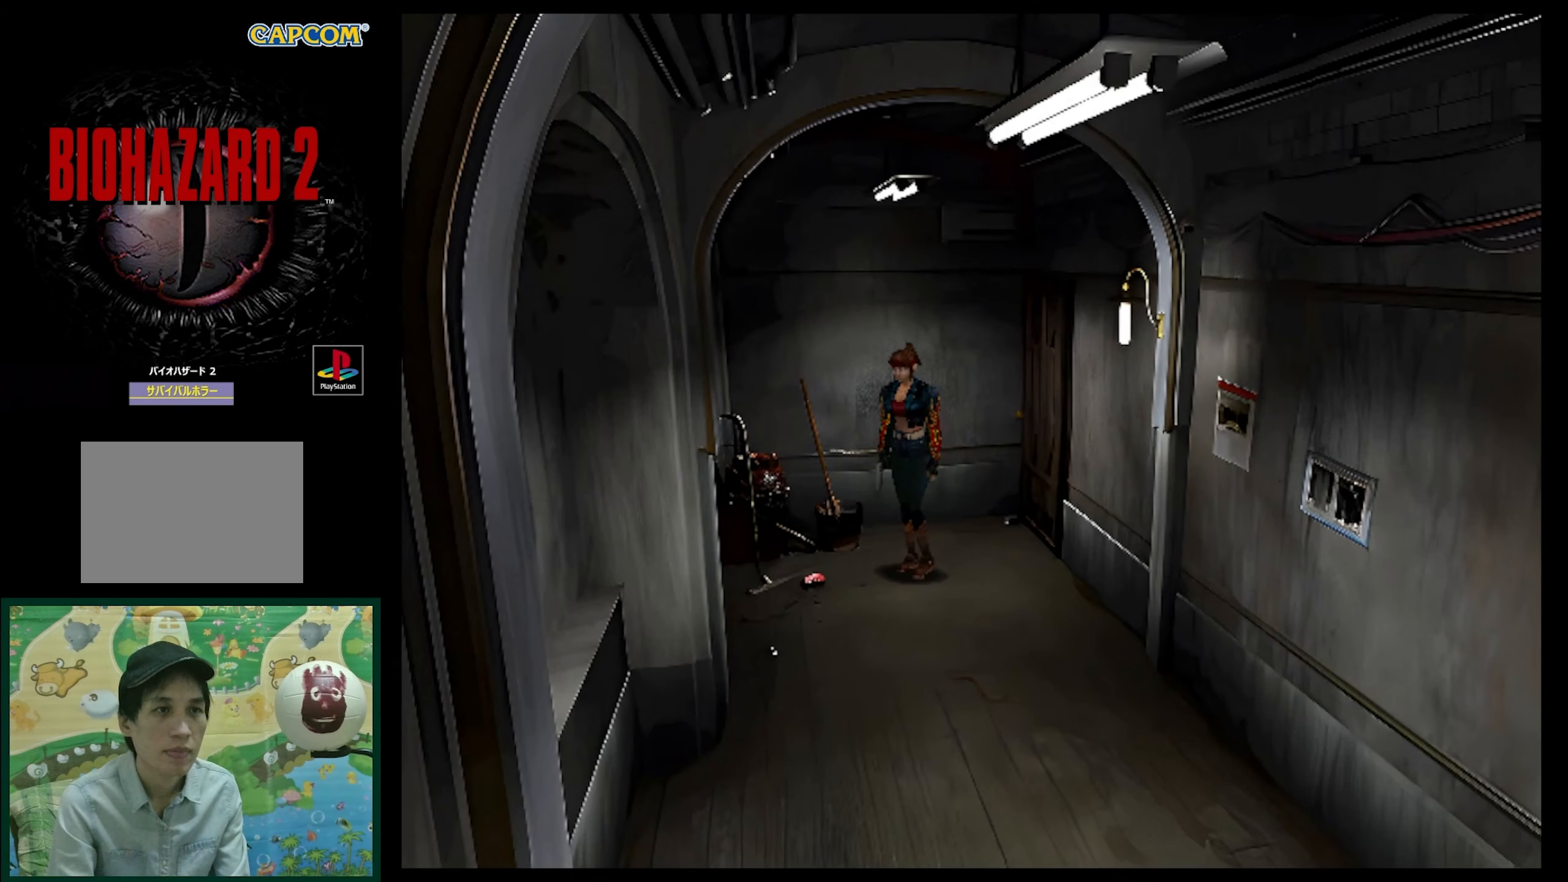
{"buttons": ["SQUARE", "DPAD_UP"], "events": [[183, "SQUARE", "down"], [383, "DPAD_LEFT", "up"]]}
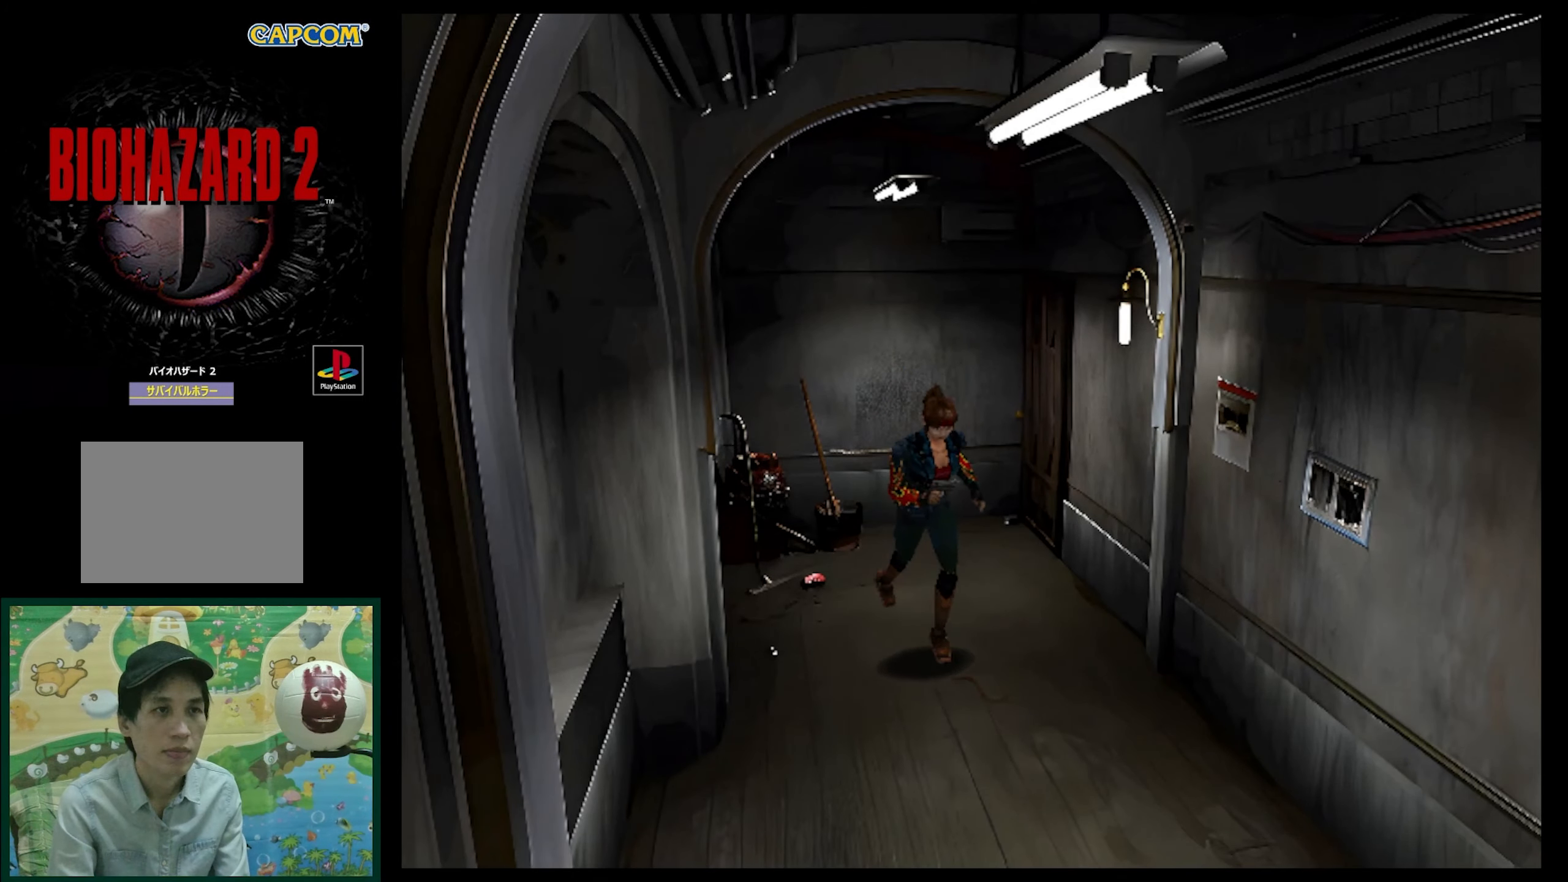
{"buttons": ["SQUARE", "R1", "DPAD_UP"], "events": [[500, "R1", "down"]]}
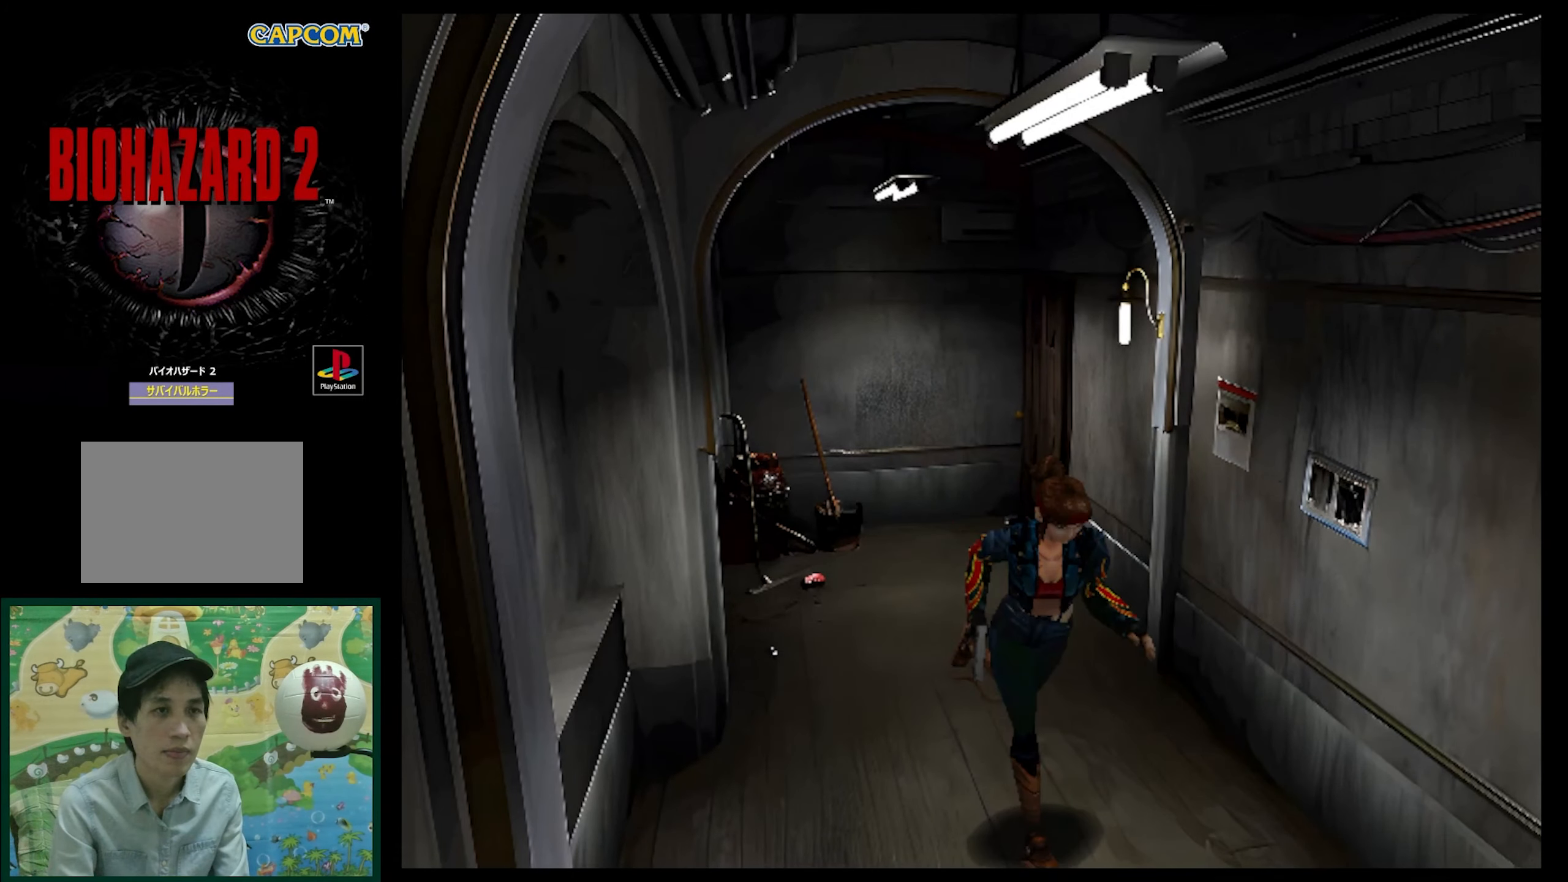
{"buttons": ["R1"], "events": [[67, "DPAD_UP", "up"], [117, "SQUARE", "up"]]}
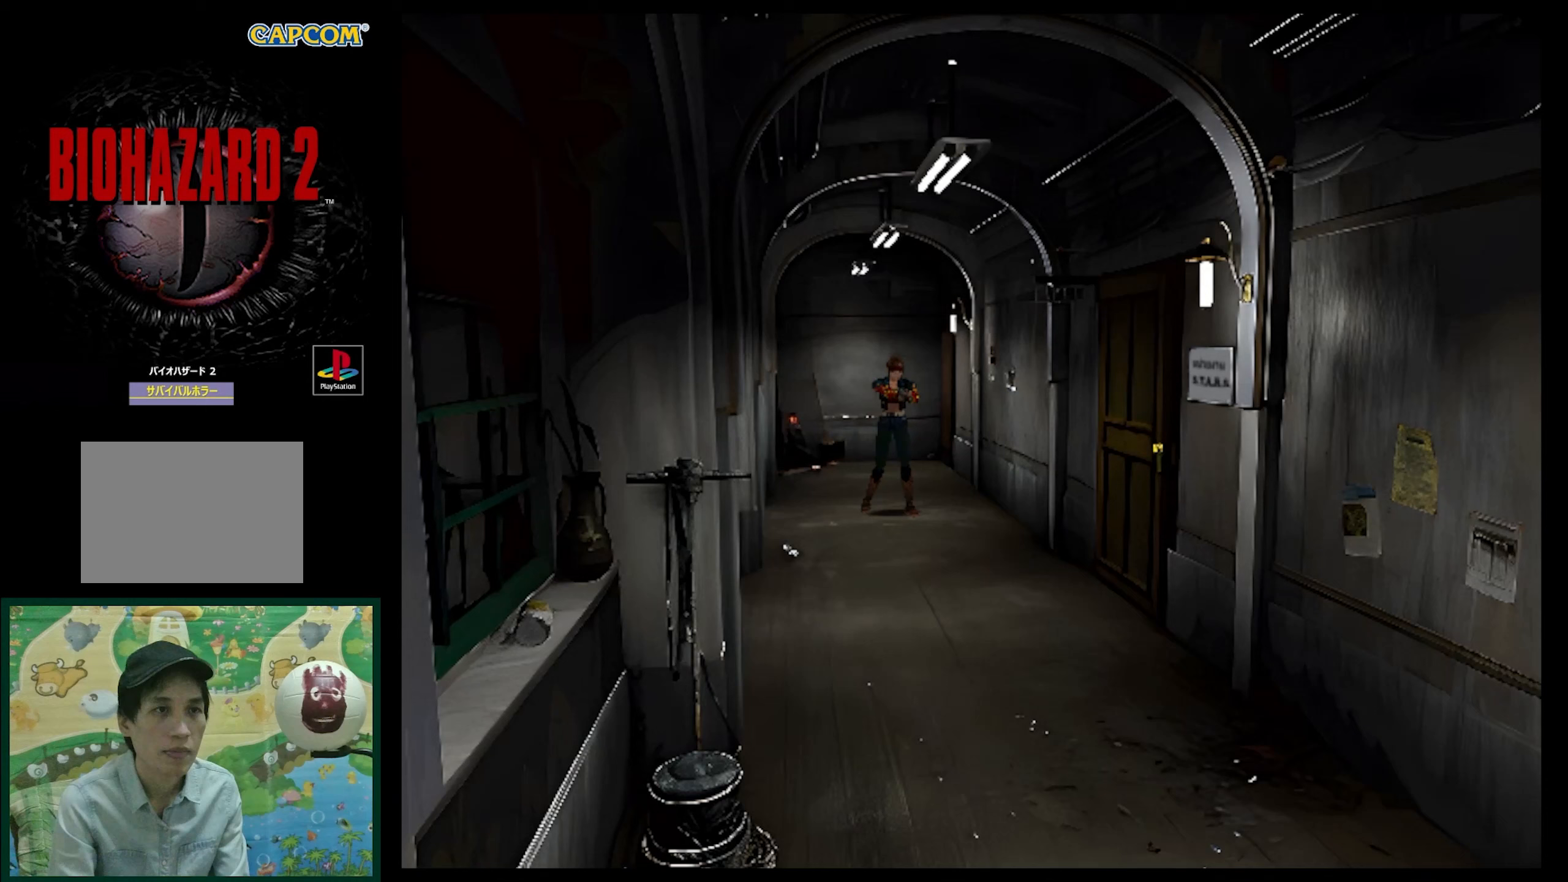
{"buttons": ["R1"], "events": []}
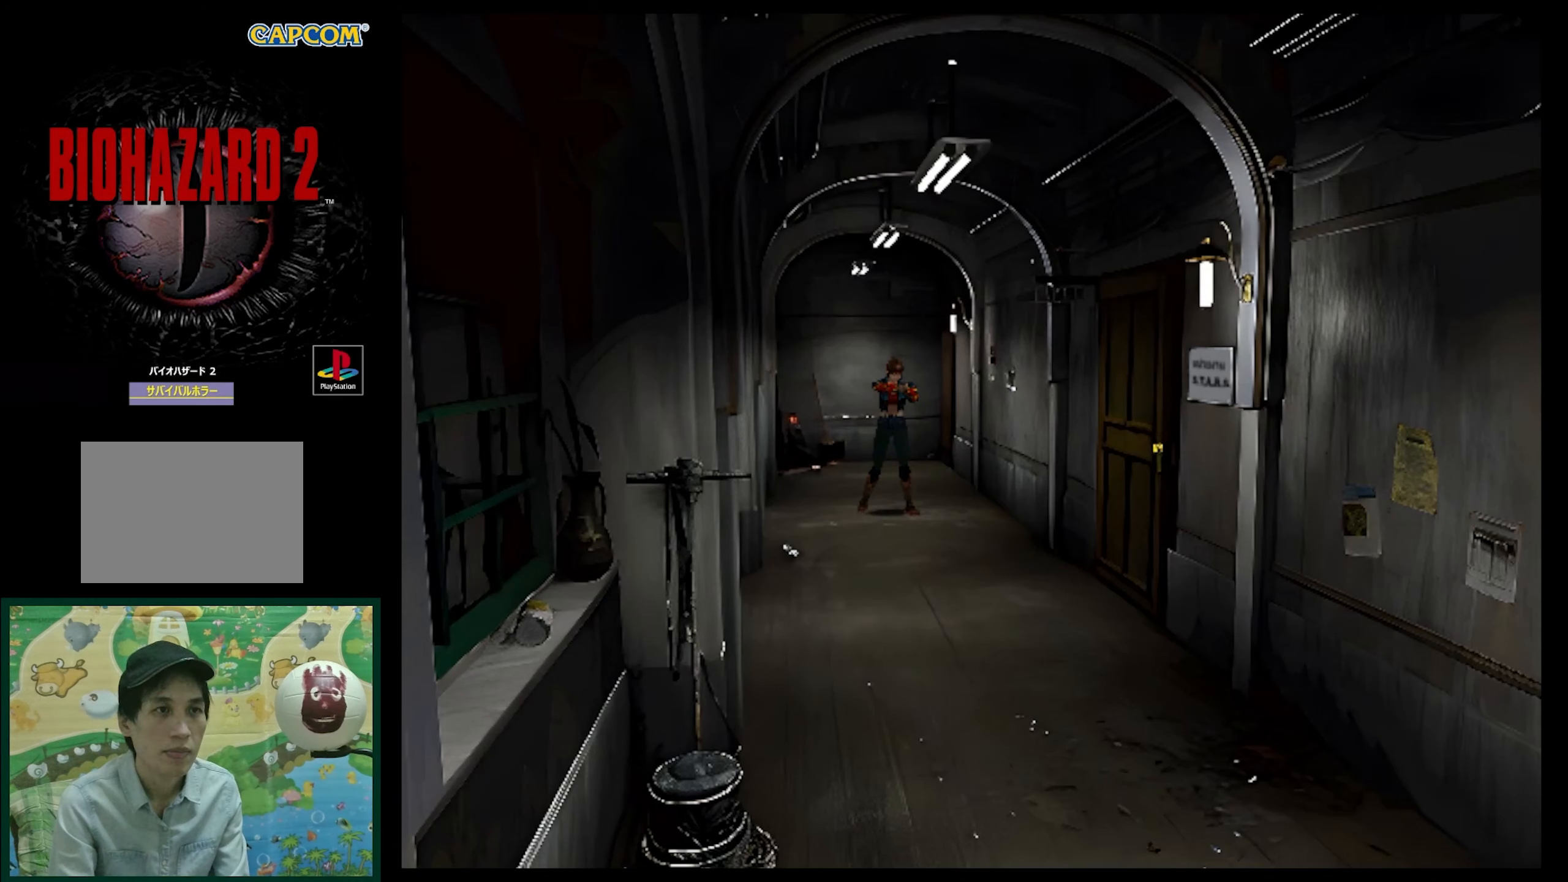
{"buttons": ["SQUARE", "DPAD_UP"], "events": [[200, "R1", "up"], [333, "DPAD_UP", "down"], [433, "SQUARE", "down"]]}
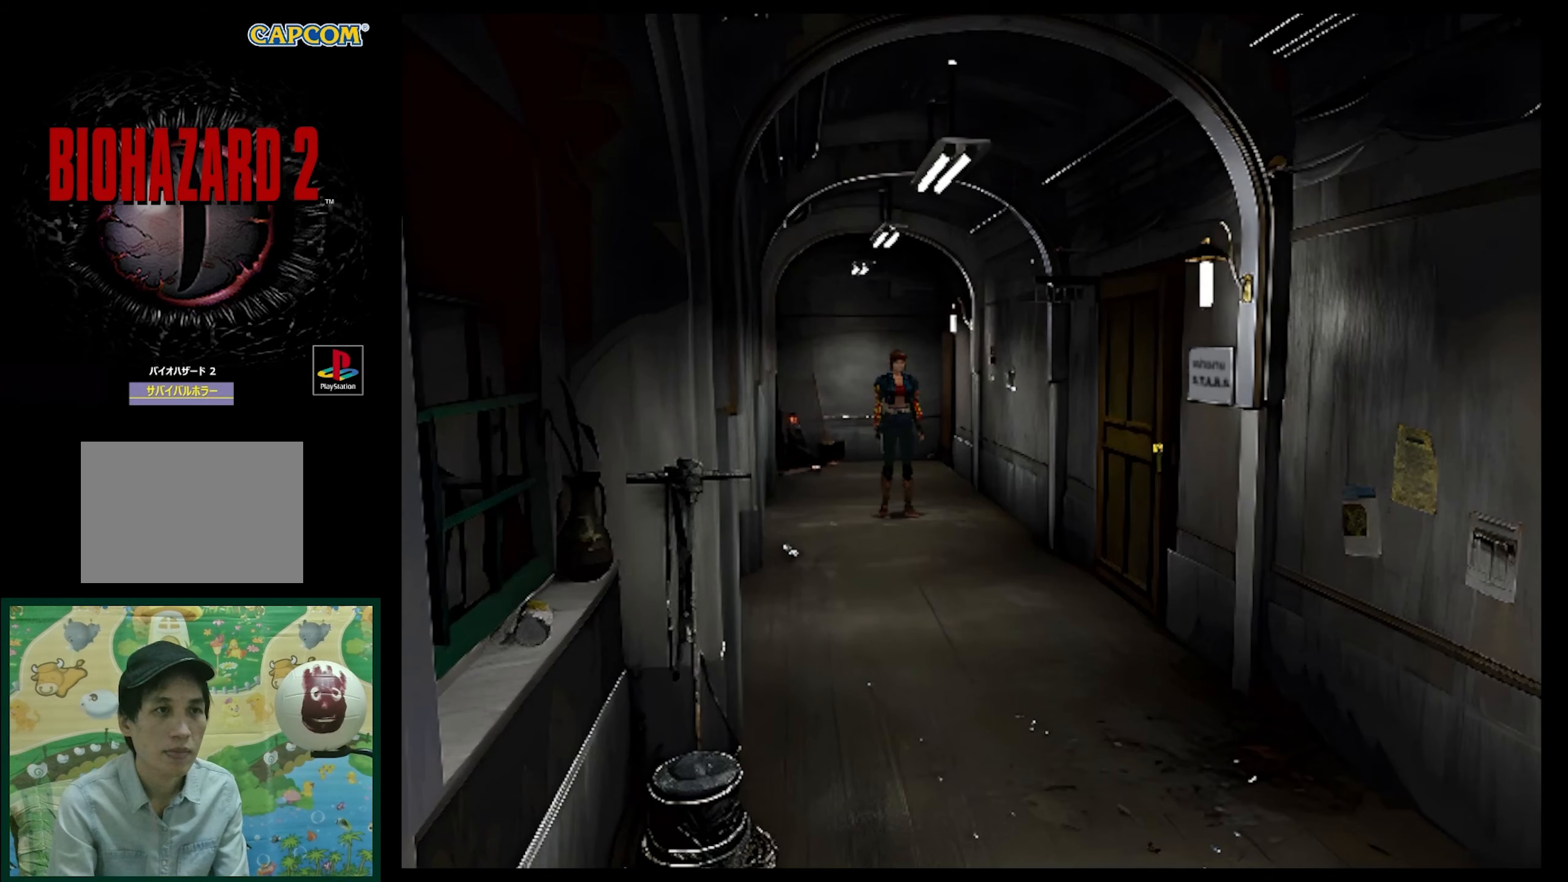
{"buttons": ["SQUARE", "DPAD_UP"], "events": [[283, "DPAD_RIGHT", "down"], [383, "DPAD_RIGHT", "up"]]}
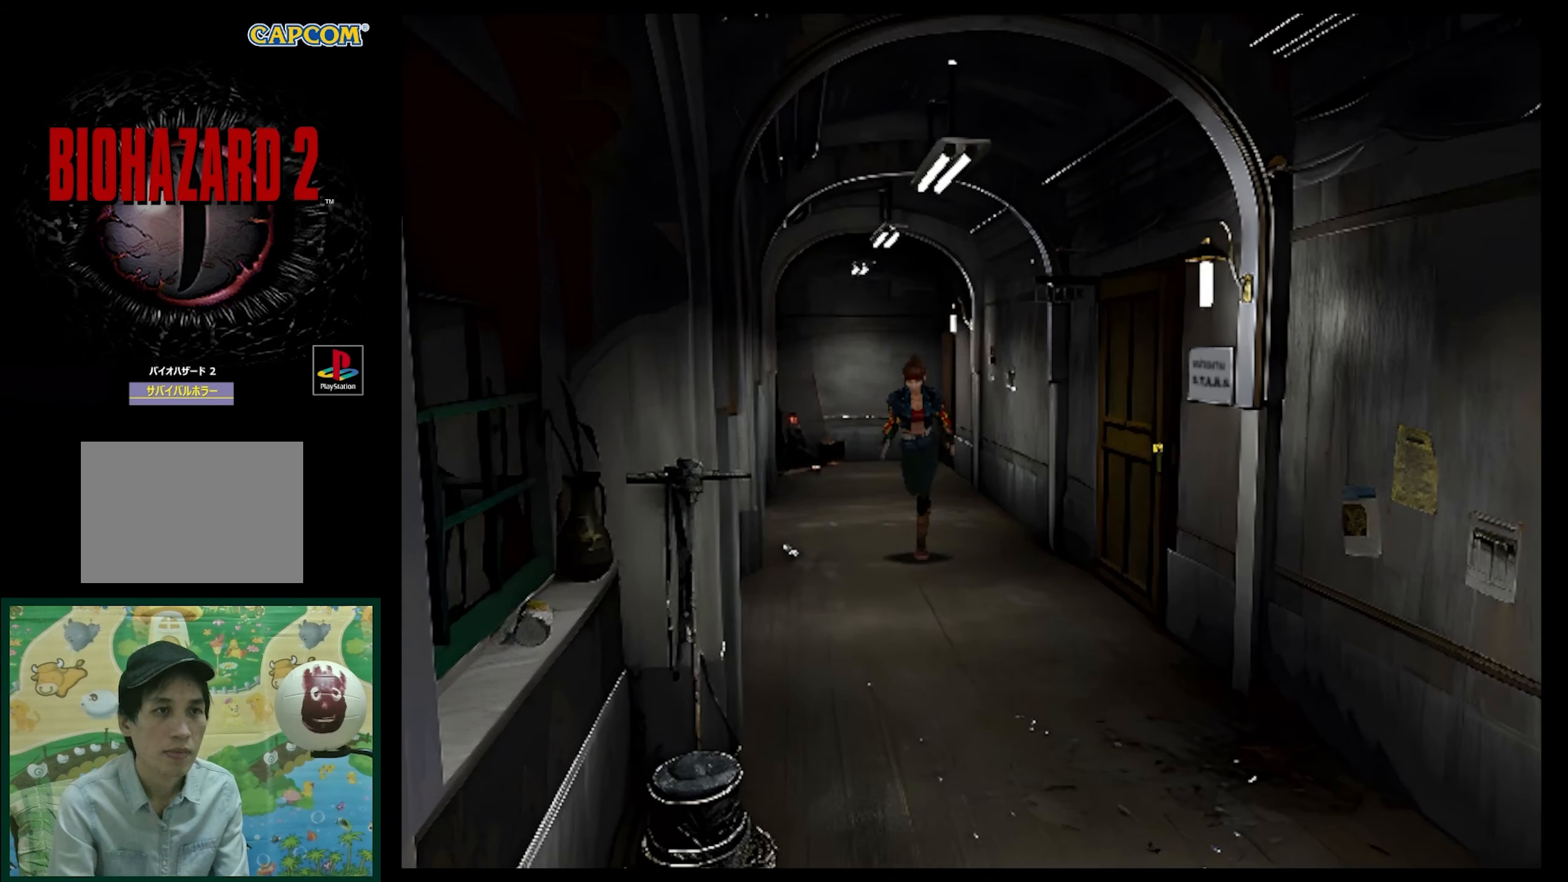
{"buttons": ["SQUARE", "DPAD_UP"], "events": [[267, "DPAD_LEFT", "down"], [400, "DPAD_LEFT", "up"]]}
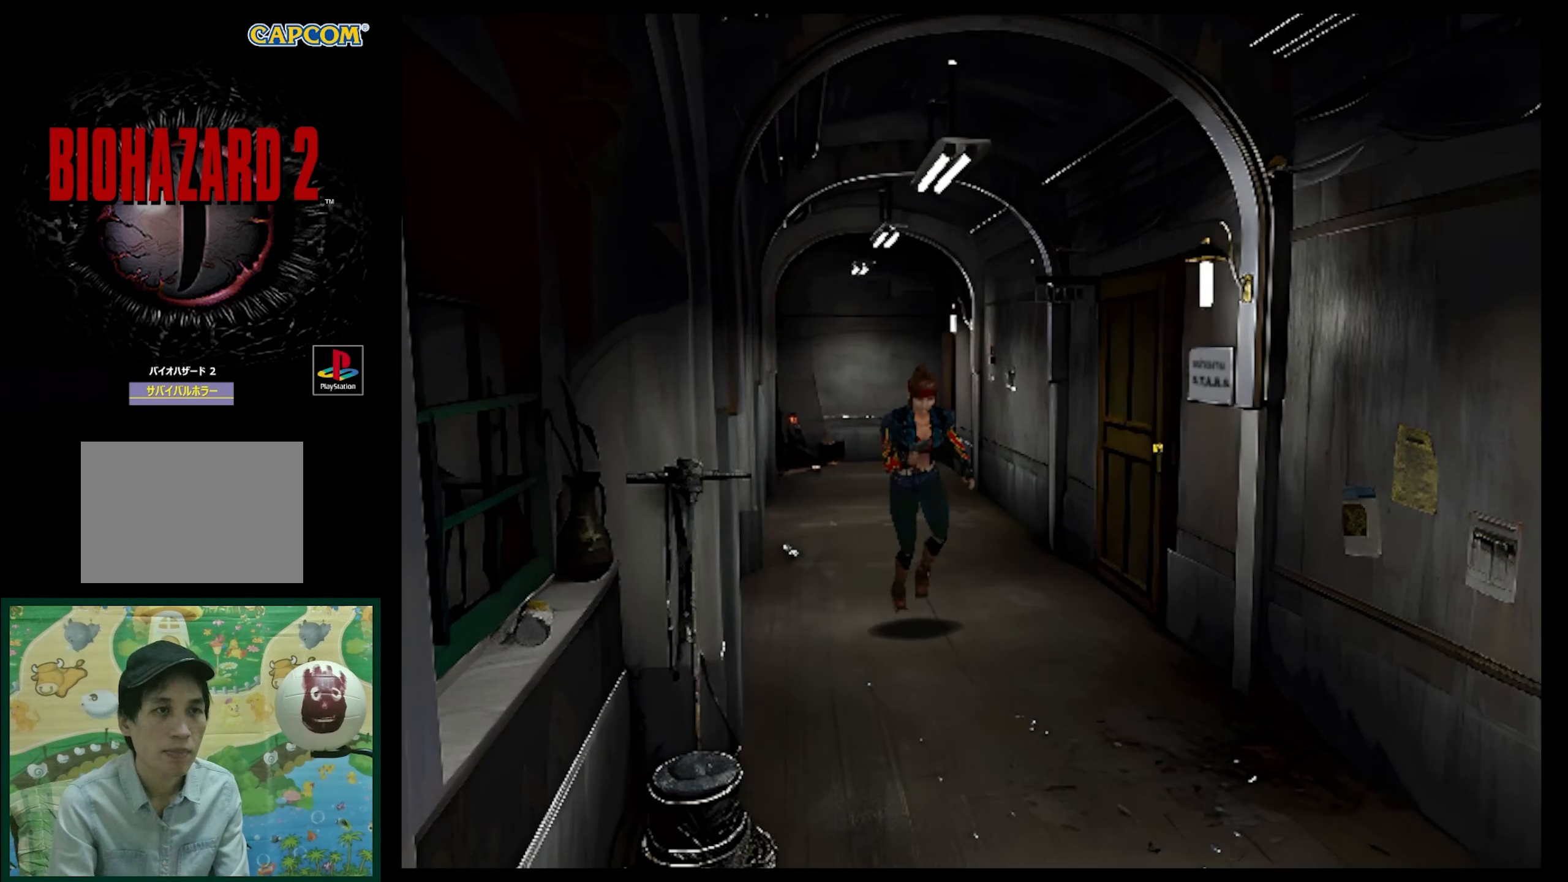
{"buttons": ["SQUARE", "DPAD_UP"], "events": []}
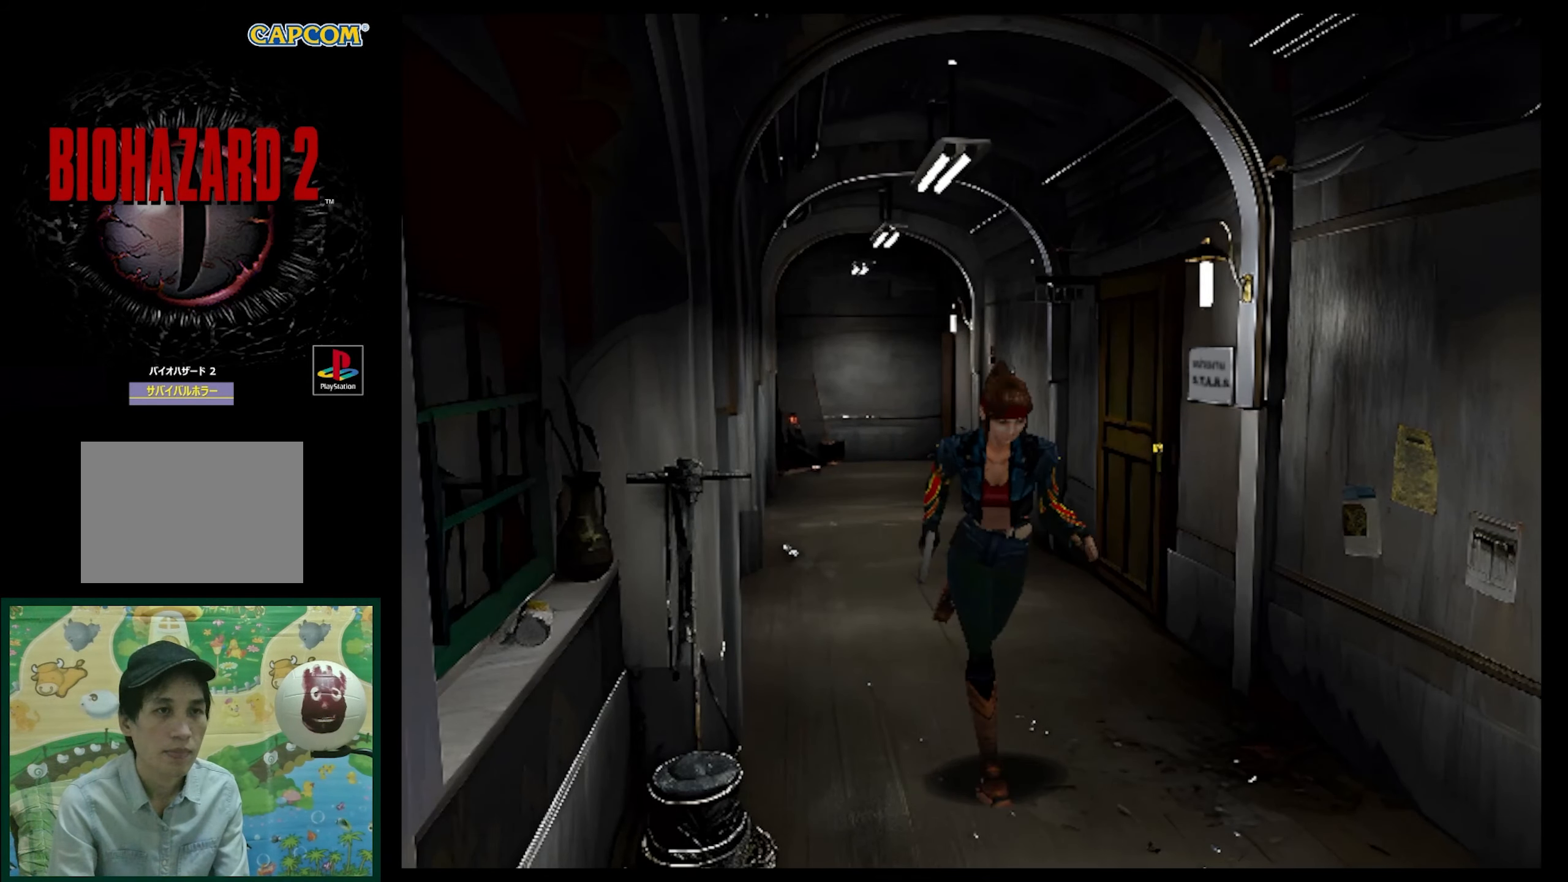
{"buttons": ["DPAD_UP"], "events": [[350, "SQUARE", "up"]]}
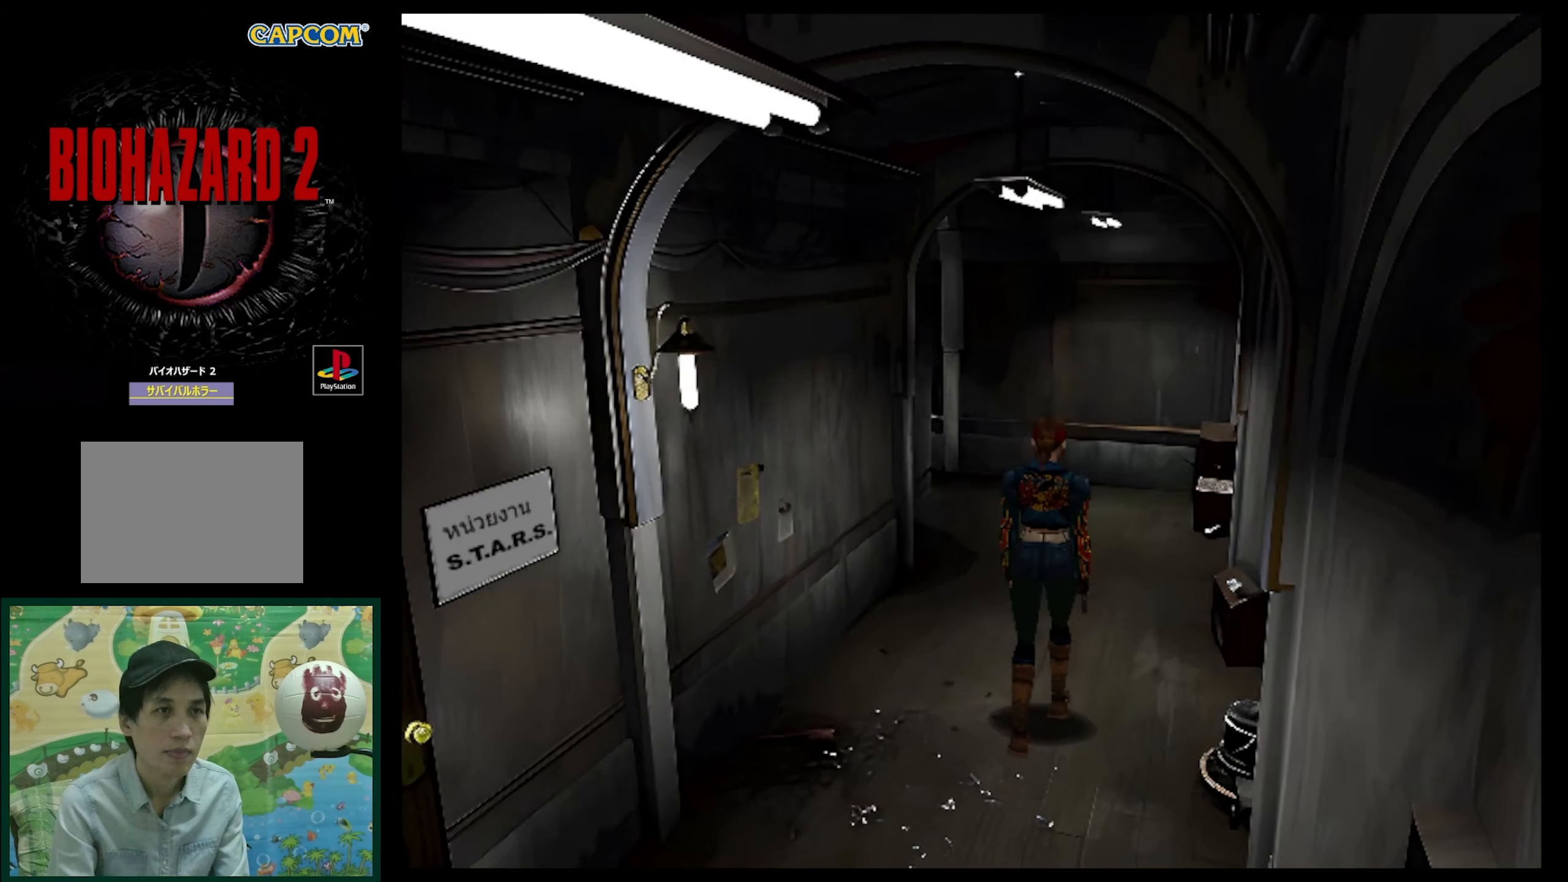
{"buttons": ["SQUARE", "DPAD_UP", "DPAD_LEFT"], "events": [[33, "DPAD_RIGHT", "down"], [50, "DPAD_UP", "up"], [167, "DPAD_UP", "down"], [200, "SQUARE", "down"], [233, "DPAD_RIGHT", "up"], [483, "DPAD_LEFT", "down"]]}
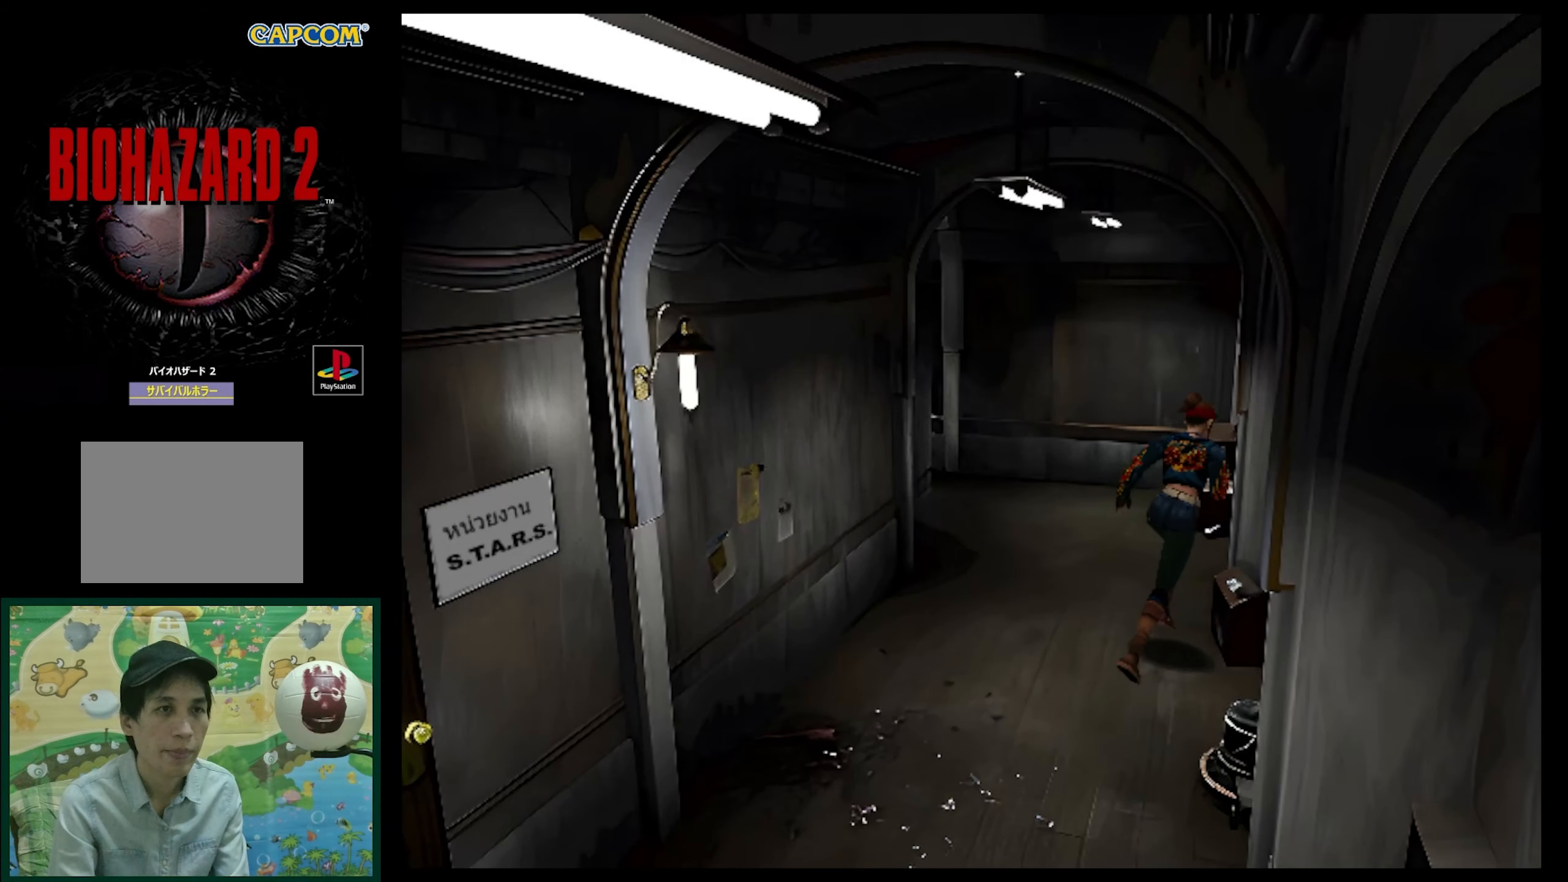
{"buttons": ["SQUARE", "DPAD_UP", "DPAD_LEFT"], "events": []}
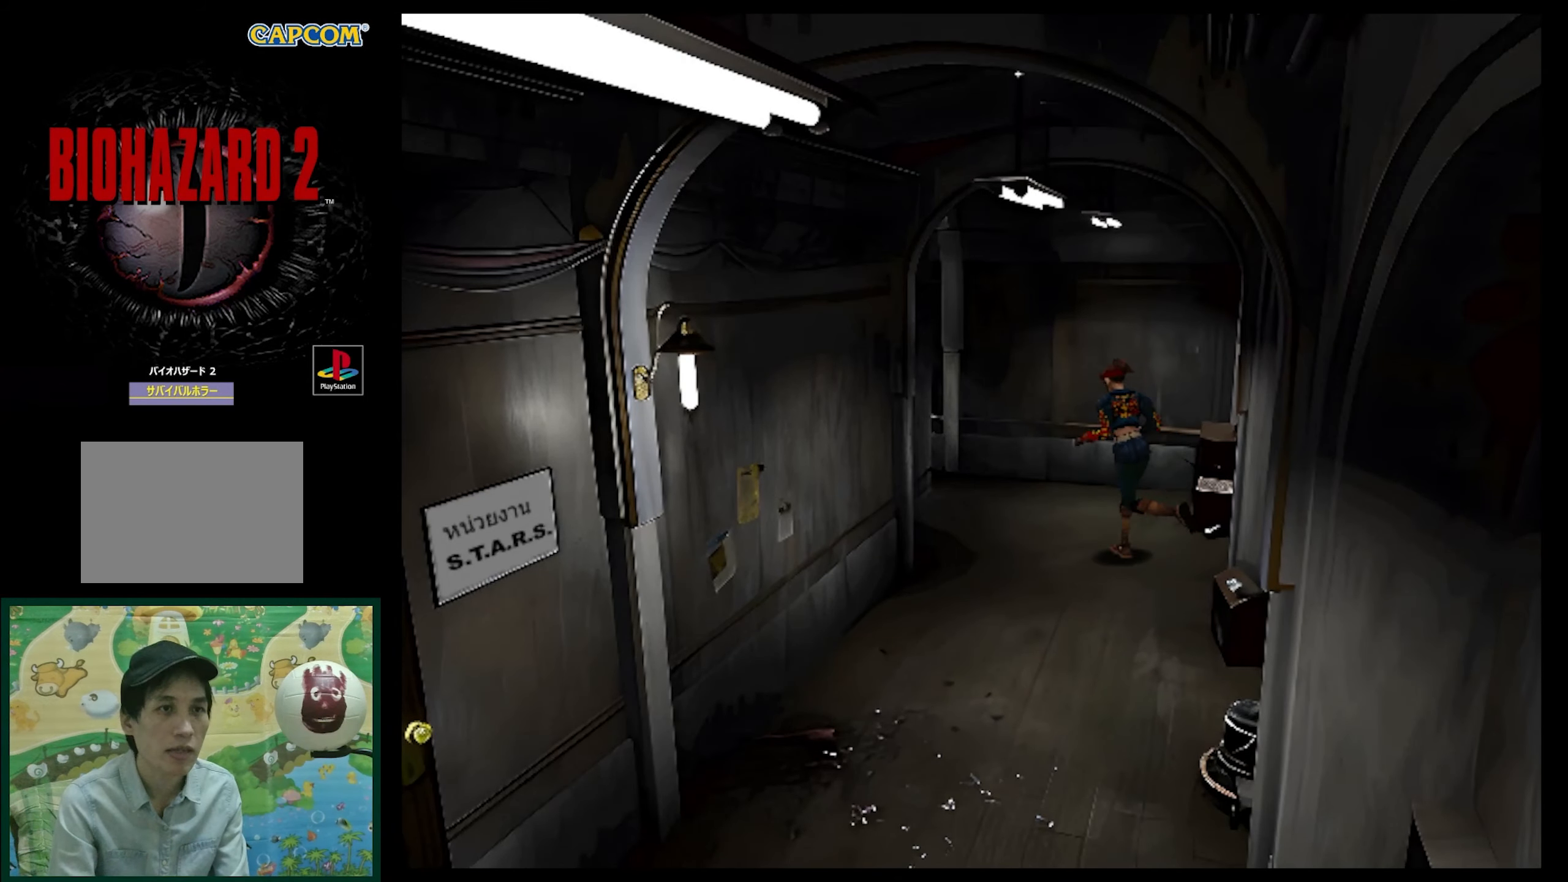
{"buttons": ["SQUARE", "DPAD_UP"], "events": [[267, "DPAD_LEFT", "up"]]}
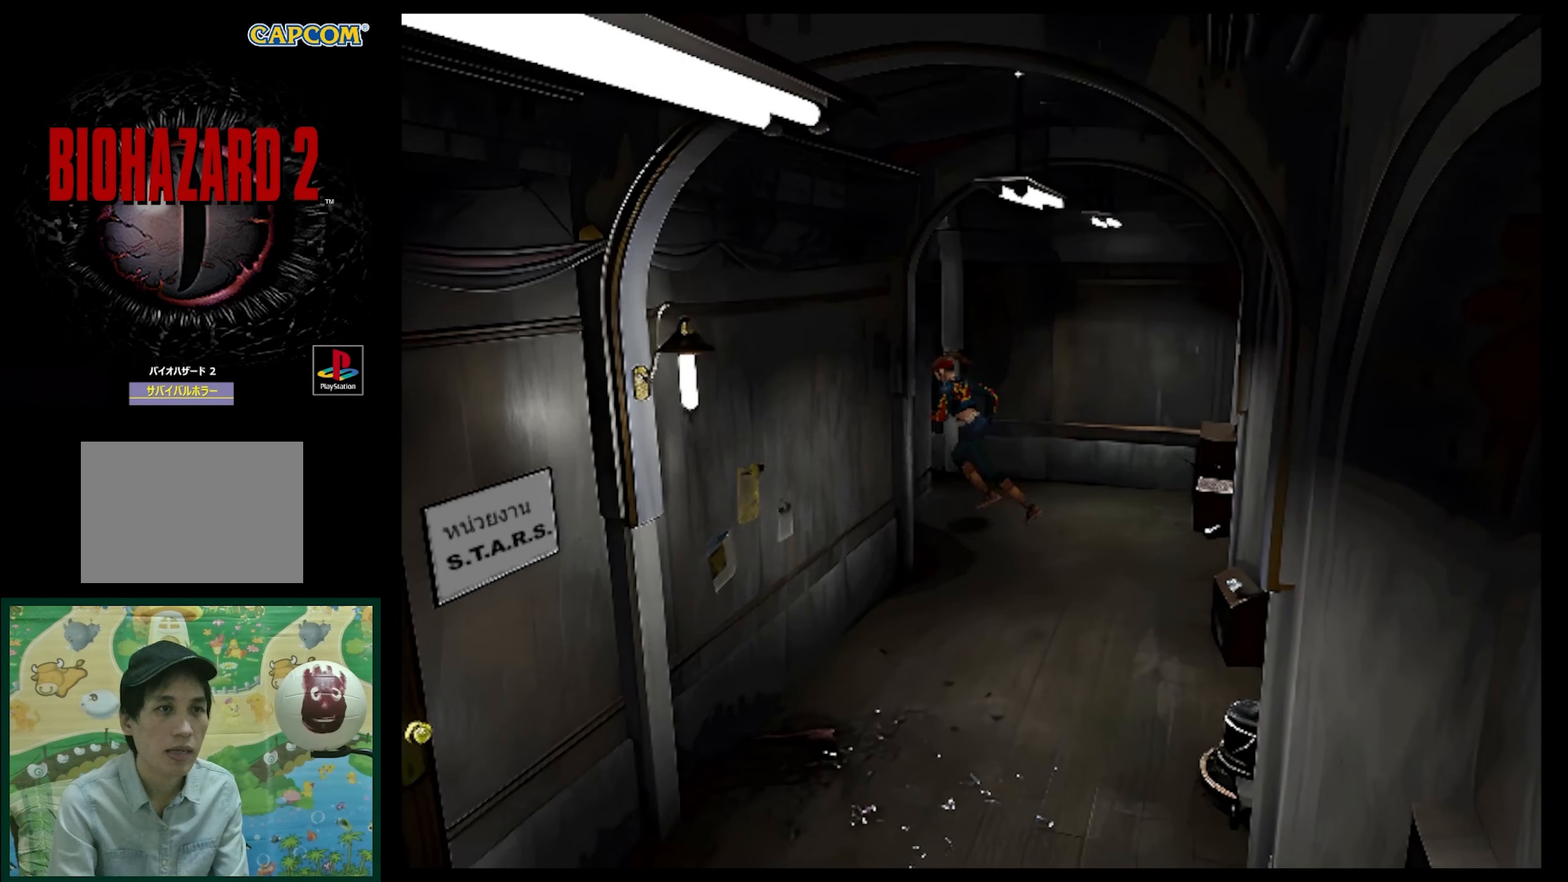
{"buttons": [], "events": [[433, "SQUARE", "up"], [483, "DPAD_UP", "up"]]}
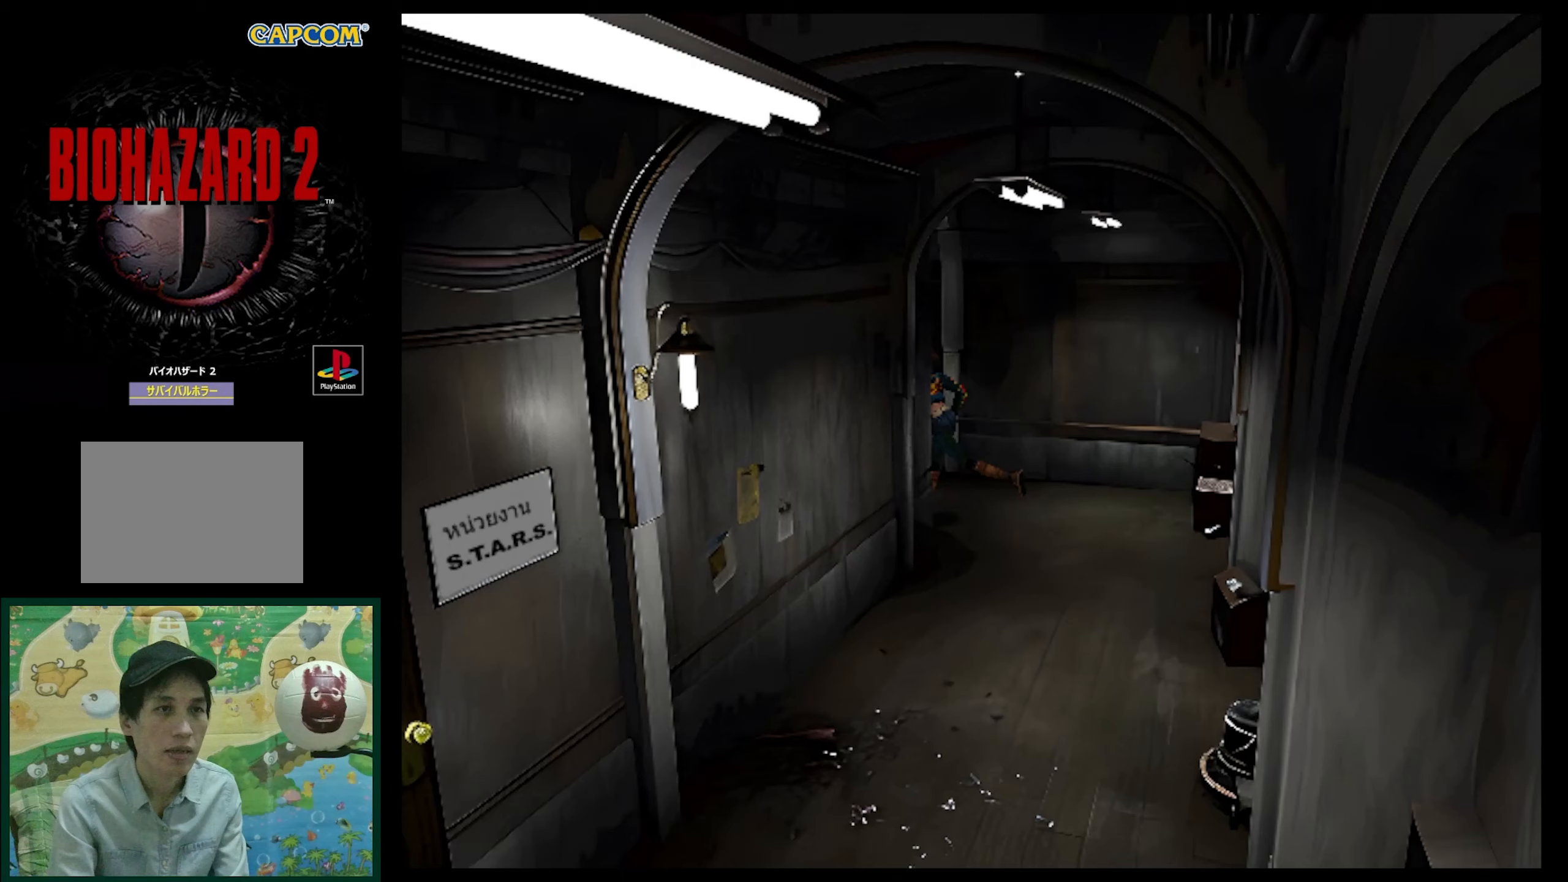
{"buttons": ["R1"], "events": [[83, "R1", "down"]]}
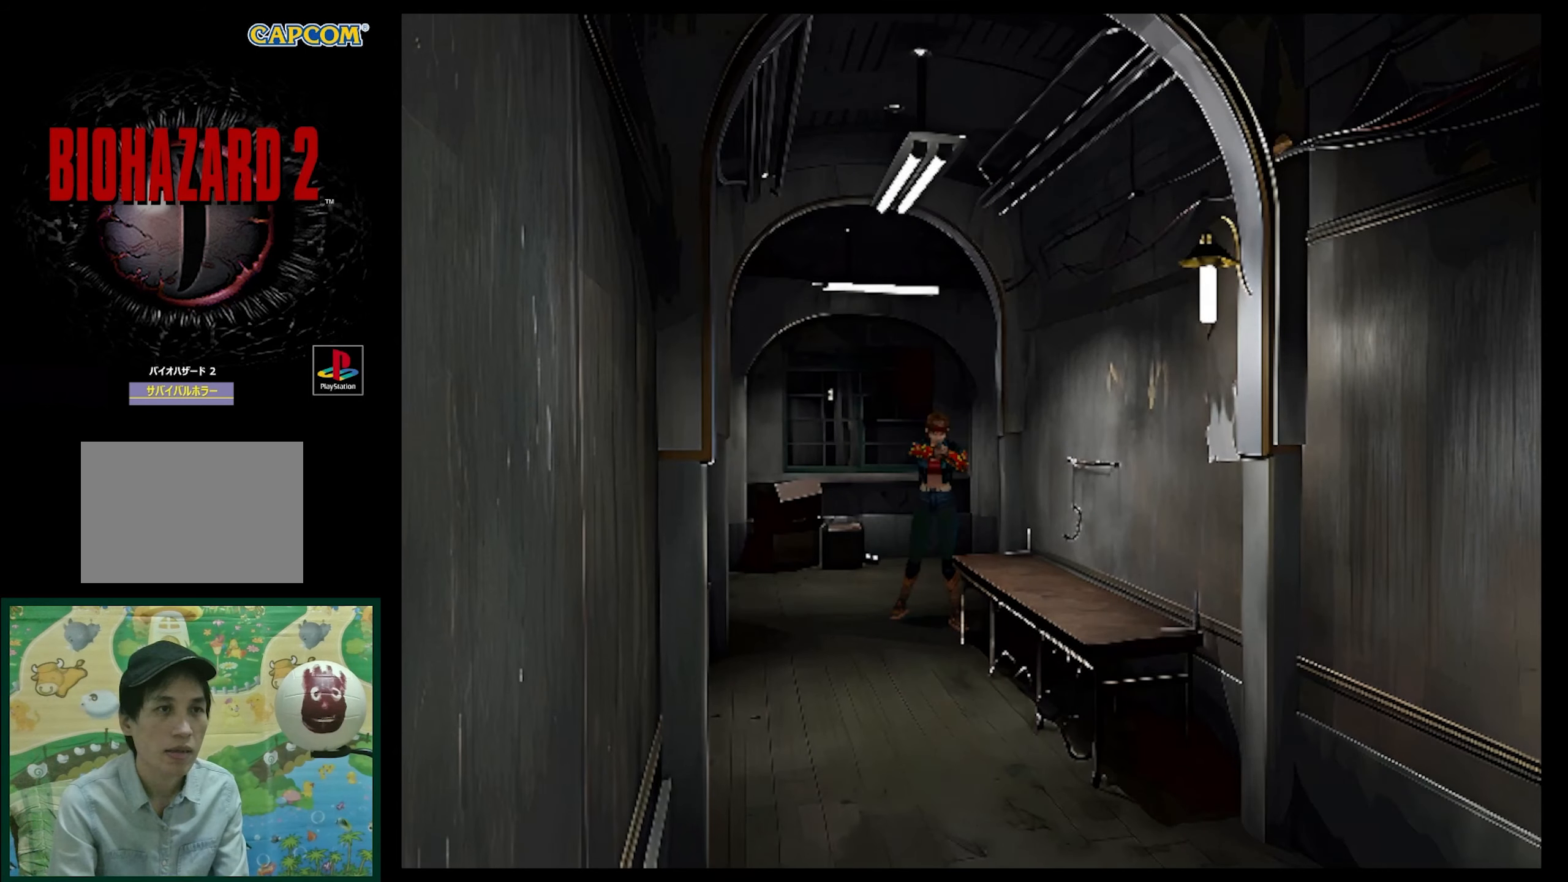
{"buttons": ["DPAD_LEFT"], "events": [[117, "R1", "up"], [150, "DPAD_RIGHT", "down"], [250, "DPAD_RIGHT", "up"], [250, "DPAD_UP", "down"], [300, "DPAD_LEFT", "down"], [300, "DPAD_UP", "up"]]}
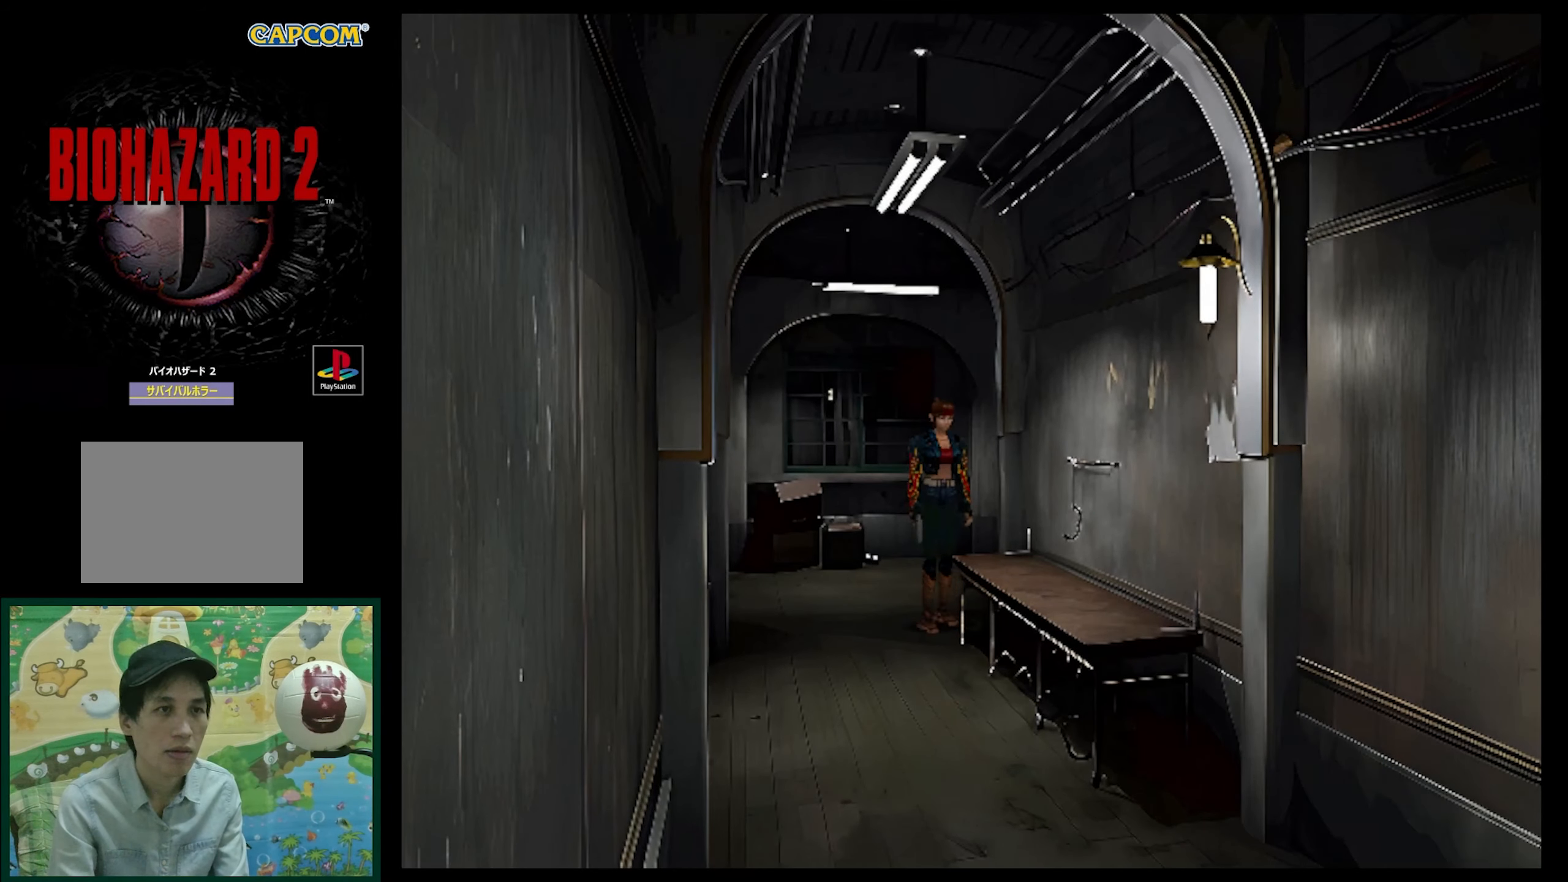
{"buttons": ["SQUARE", "DPAD_UP", "DPAD_LEFT"], "events": [[417, "DPAD_UP", "down"], [500, "SQUARE", "down"]]}
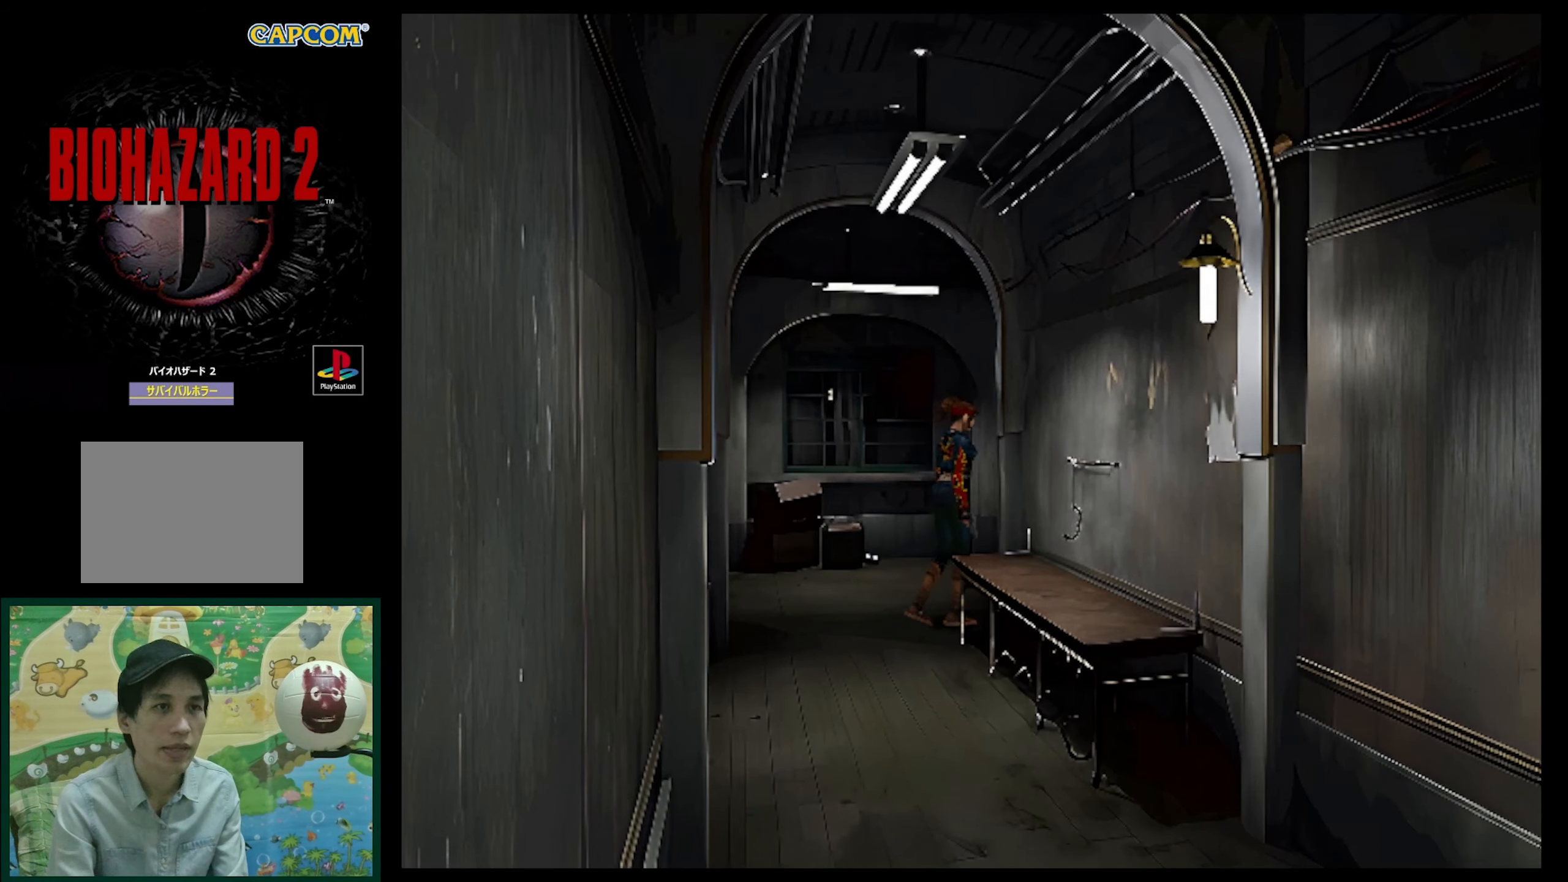
{"buttons": ["SQUARE", "DPAD_UP"], "events": [[283, "DPAD_LEFT", "up"]]}
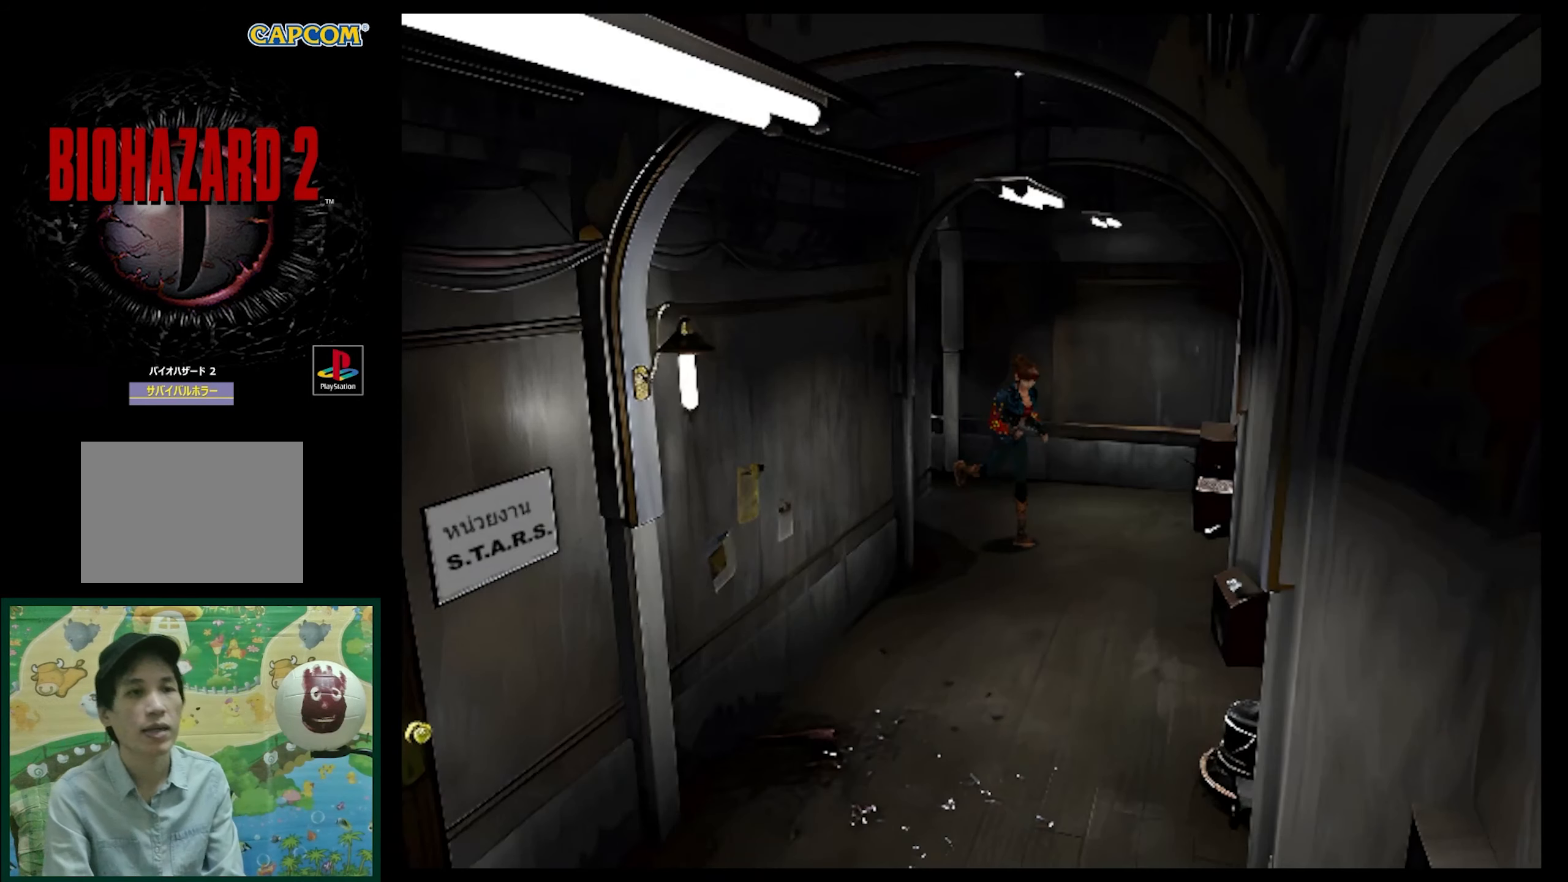
{"buttons": ["SQUARE", "DPAD_UP", "DPAD_RIGHT"], "events": [[200, "DPAD_RIGHT", "down"]]}
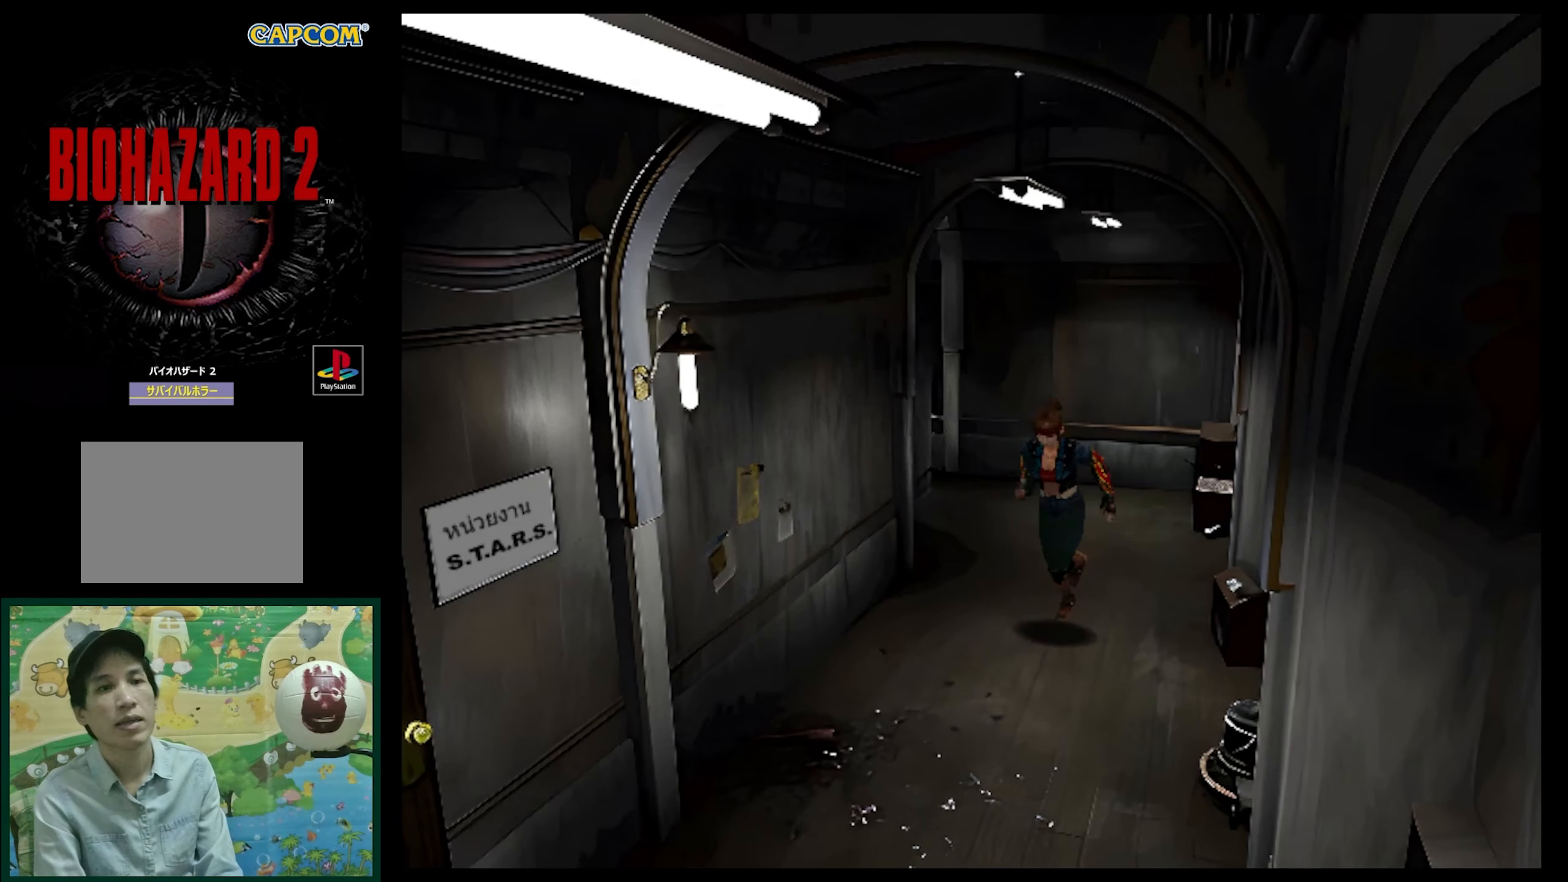
{"buttons": ["SQUARE", "DPAD_UP"], "events": [[200, "DPAD_RIGHT", "up"]]}
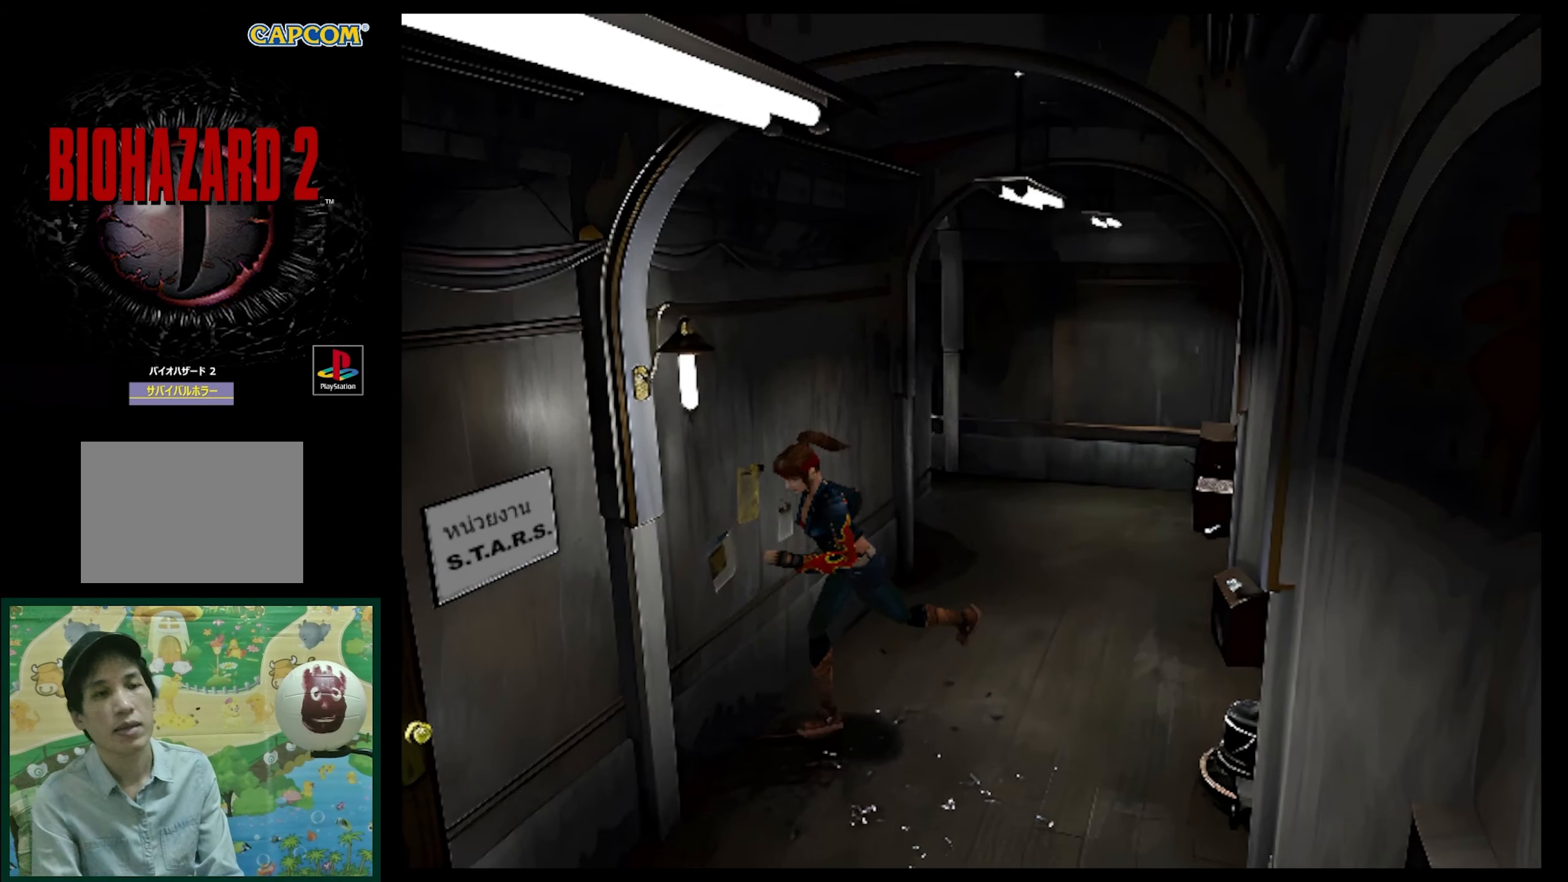
{"buttons": ["SQUARE", "DPAD_UP"], "events": []}
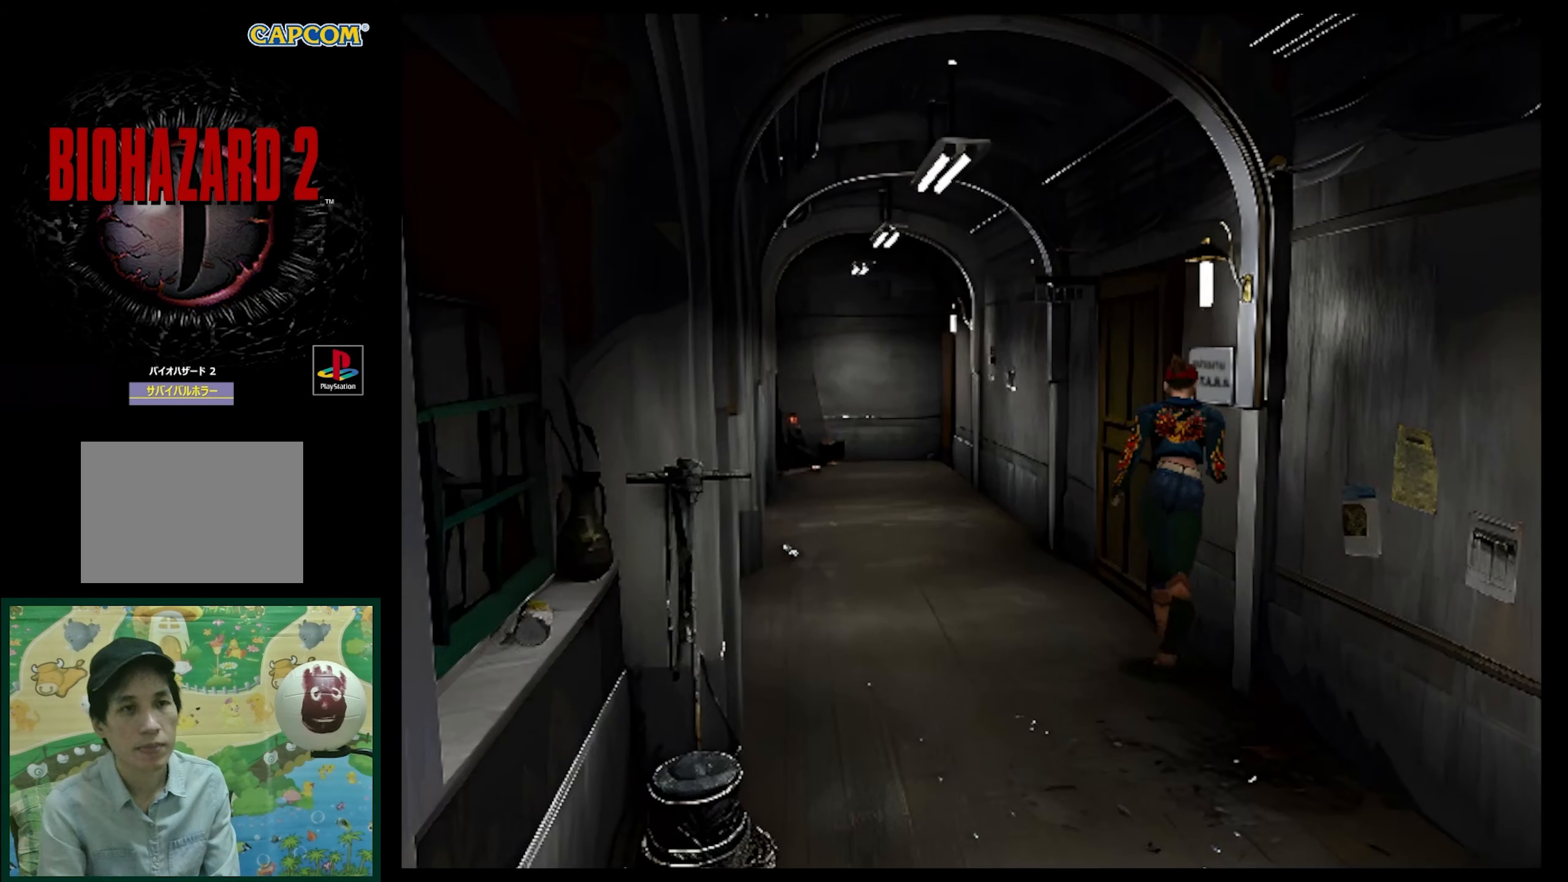
{"buttons": [], "events": [[200, "DPAD_RIGHT", "down"], [200, "DPAD_UP", "up"], [217, "SQUARE", "up"], [400, "DPAD_RIGHT", "up"]]}
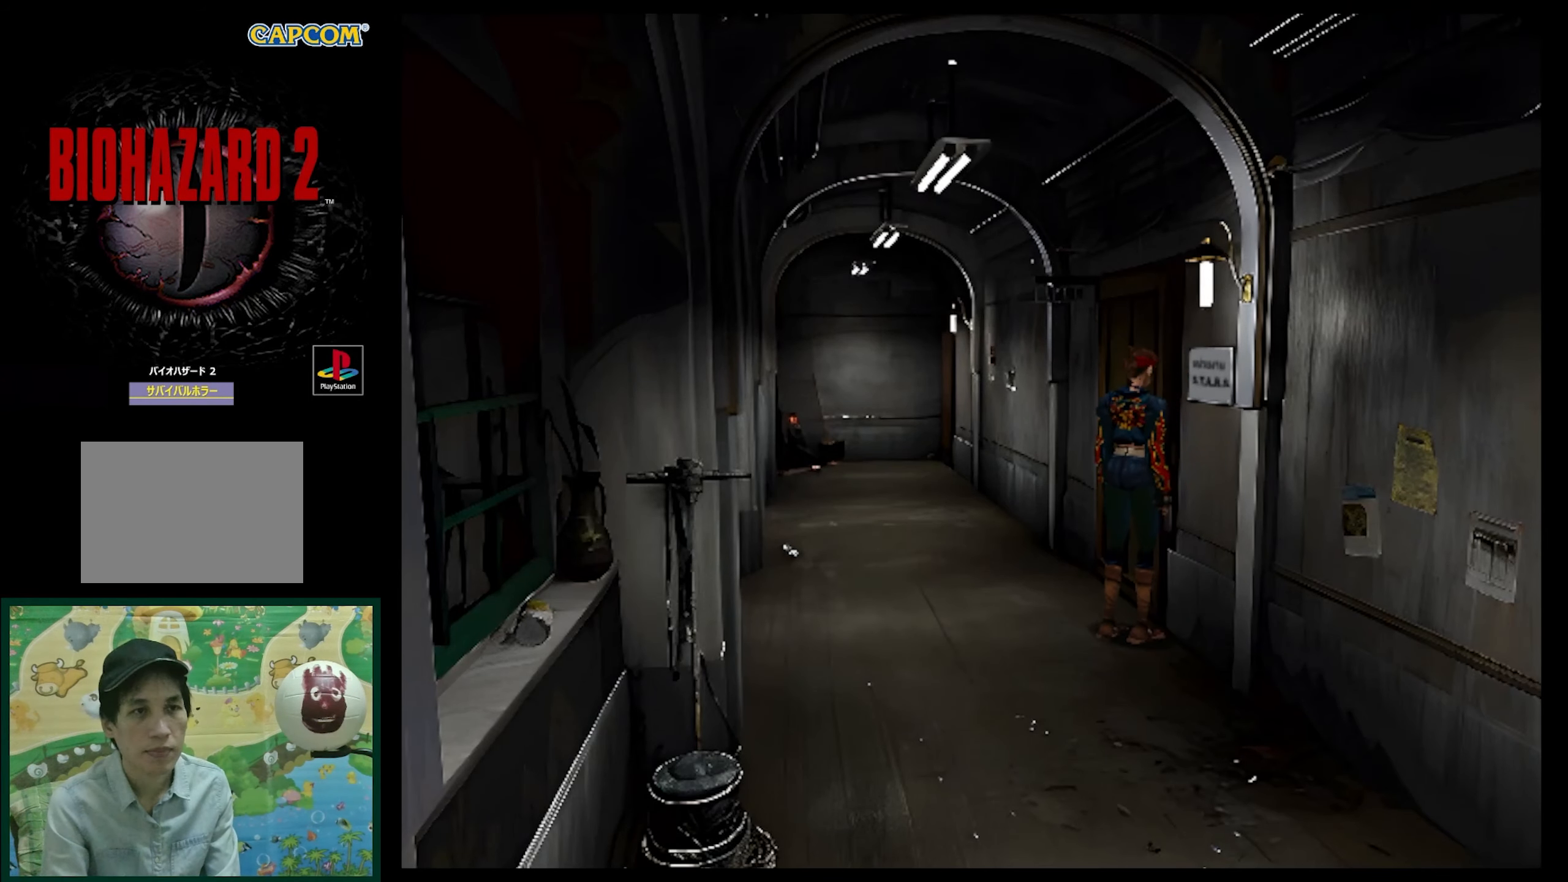
{"buttons": [], "events": [[17, "DPAD_LEFT", "down"], [17, "DPAD_UP", "down"], [333, "CROSS", "down"], [333, "DPAD_LEFT", "up"], [400, "DPAD_UP", "up"], [450, "CROSS", "up"]]}